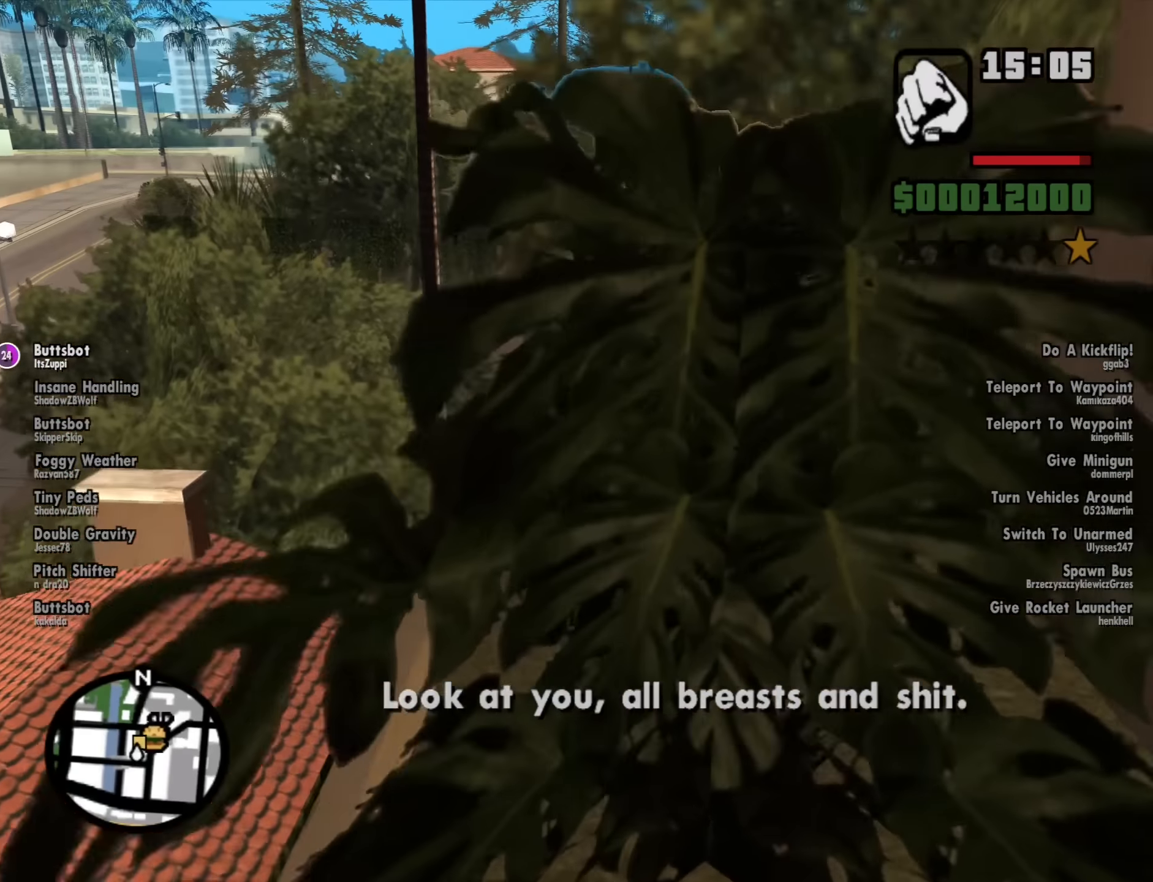
Gameplay with keyboard and mouse; each line is a JSON object with the keys and mouse buttons held at the frame after it. "events" lists presses ("down") and releases ("up") of "1", "2", "3", "4", "5", "6", "8", "a", "alt", "b", "c", "ctrl", "d", "down", "e", "escape", "f", "f1", "f2", "f3", "g", "h", "left", "n", "num2", "q", "r", "right", "s", "shift", "space", "t", "tab", "up", "v", "w", "x", "y", "z", "mouse_left", "mouse_middle", "mouse_right", "mouse_wheel_up" and "mouse_wheel_down" between this image and that frame as [ms after this image, input, new state], when the widget could be followed in between. "mouse_left", "mouse_middle", "mouse_right", "mouse_wheel_up", "mouse_wheel_down" = the "left", "middle", "right", "wheel_up", "wheel_down" buttons of the "mouse" list. No other keys are recorded. Mouse movement is not recorded.
{"keys": ["space", "w"], "mouse": [], "events": [[50, "space", "down"], [134, "space", "up"], [284, "space", "down"], [317, "space", "up"], [467, "space", "down"]]}
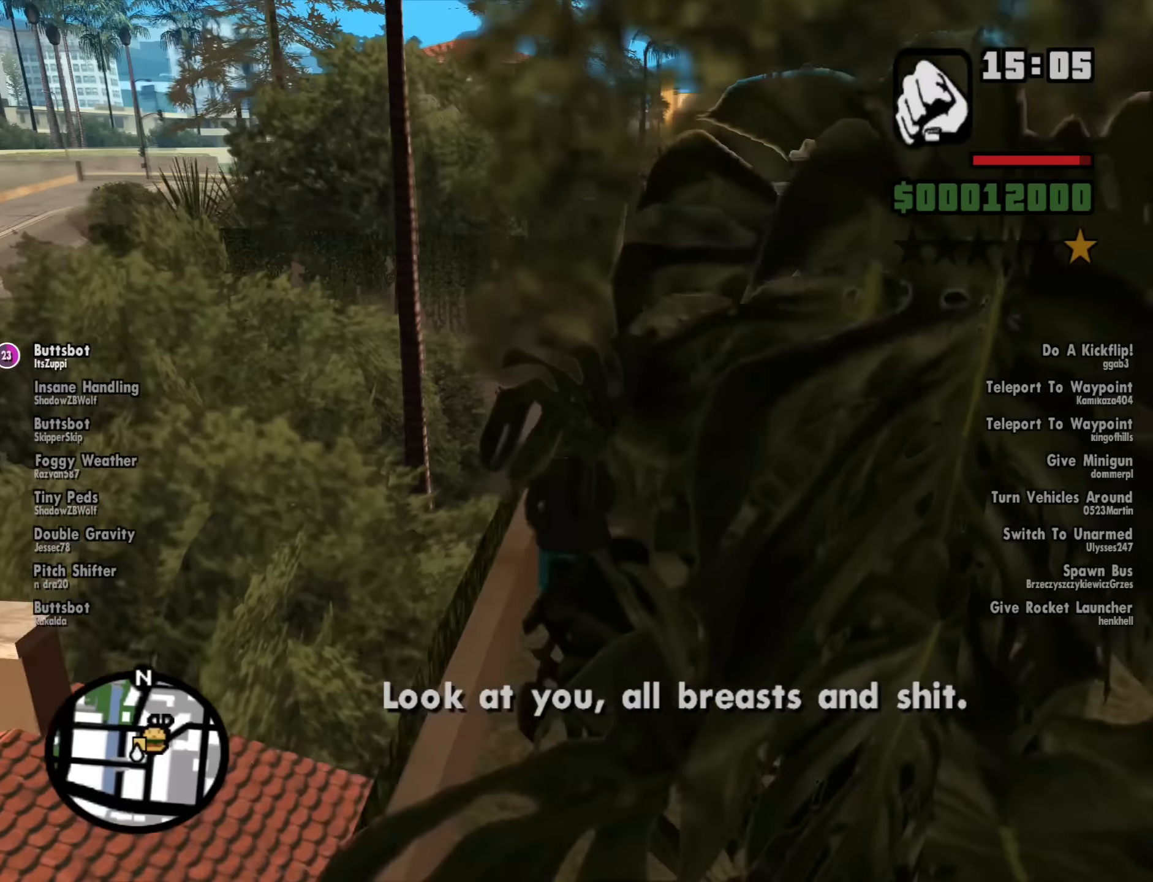
{"keys": ["w"], "mouse": [], "events": [[50, "space", "up"], [200, "space", "down"], [250, "space", "up"], [384, "space", "down"], [484, "space", "up"]]}
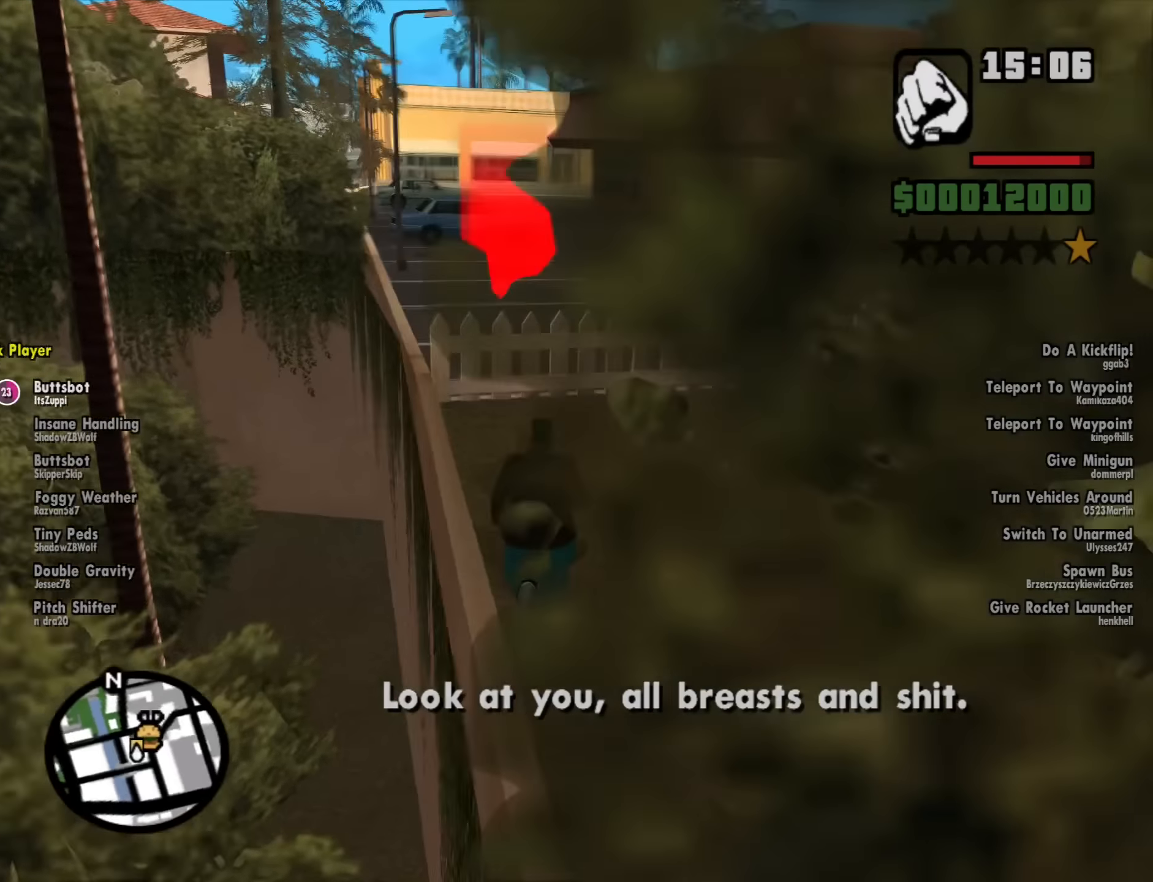
{"keys": ["shift", "w"], "mouse": [], "events": [[117, "space", "down"], [167, "space", "up"], [350, "shift", "down"]]}
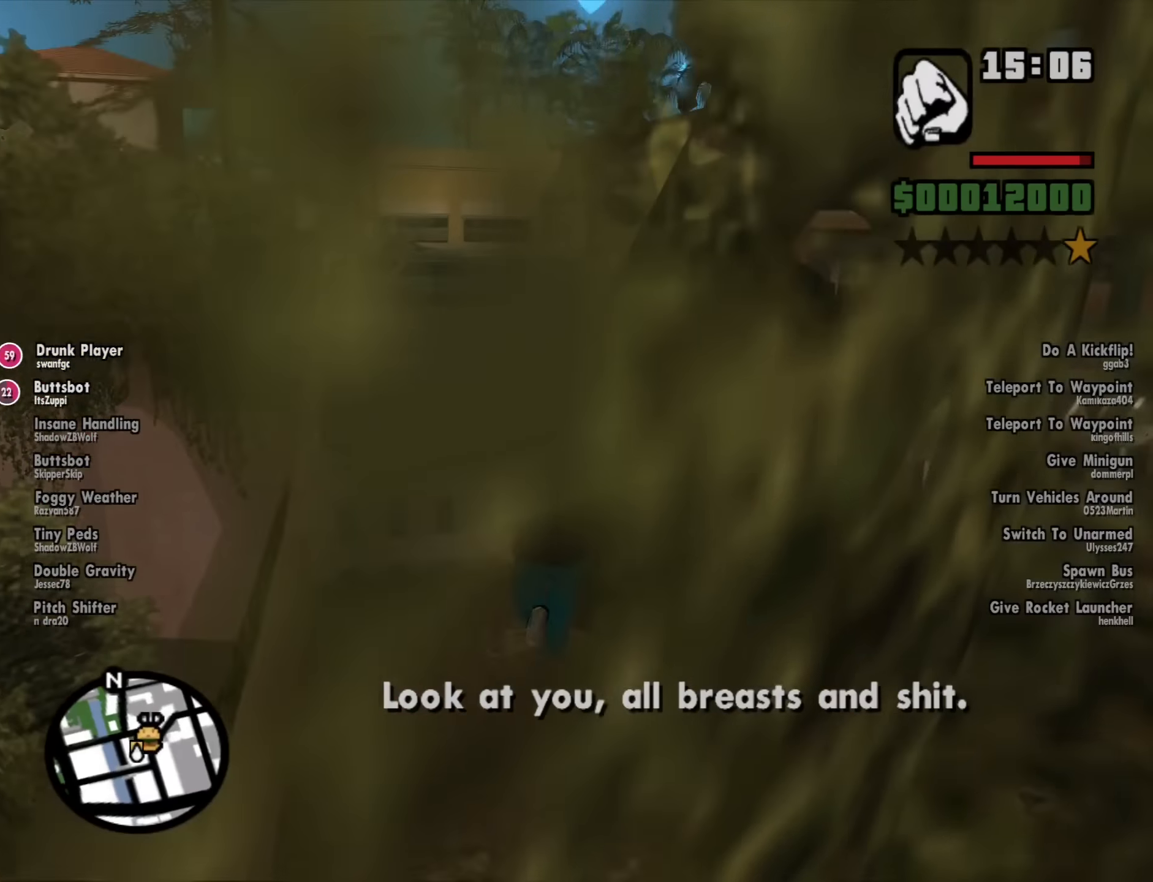
{"keys": ["w"], "mouse": [], "events": [[134, "shift", "up"]]}
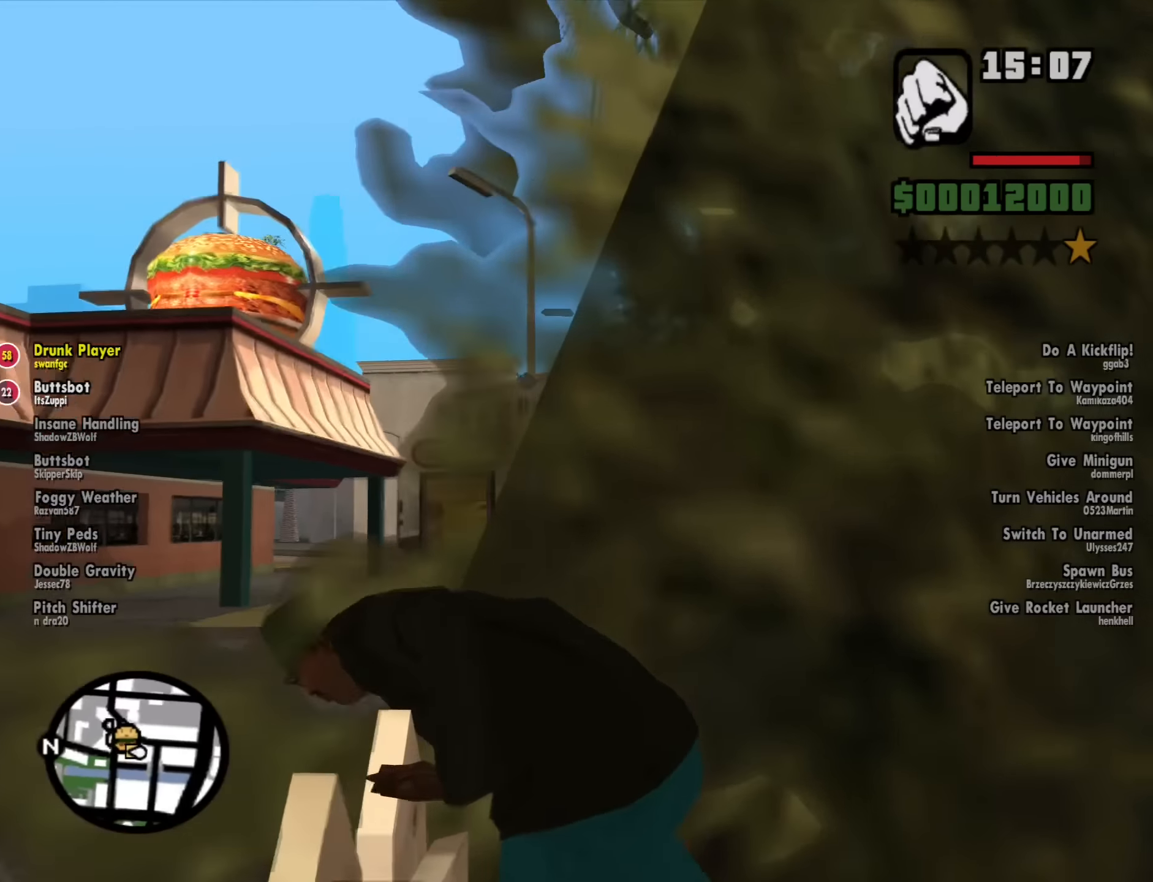
{"keys": ["a", "w"], "mouse": [], "events": [[100, "a", "down"]]}
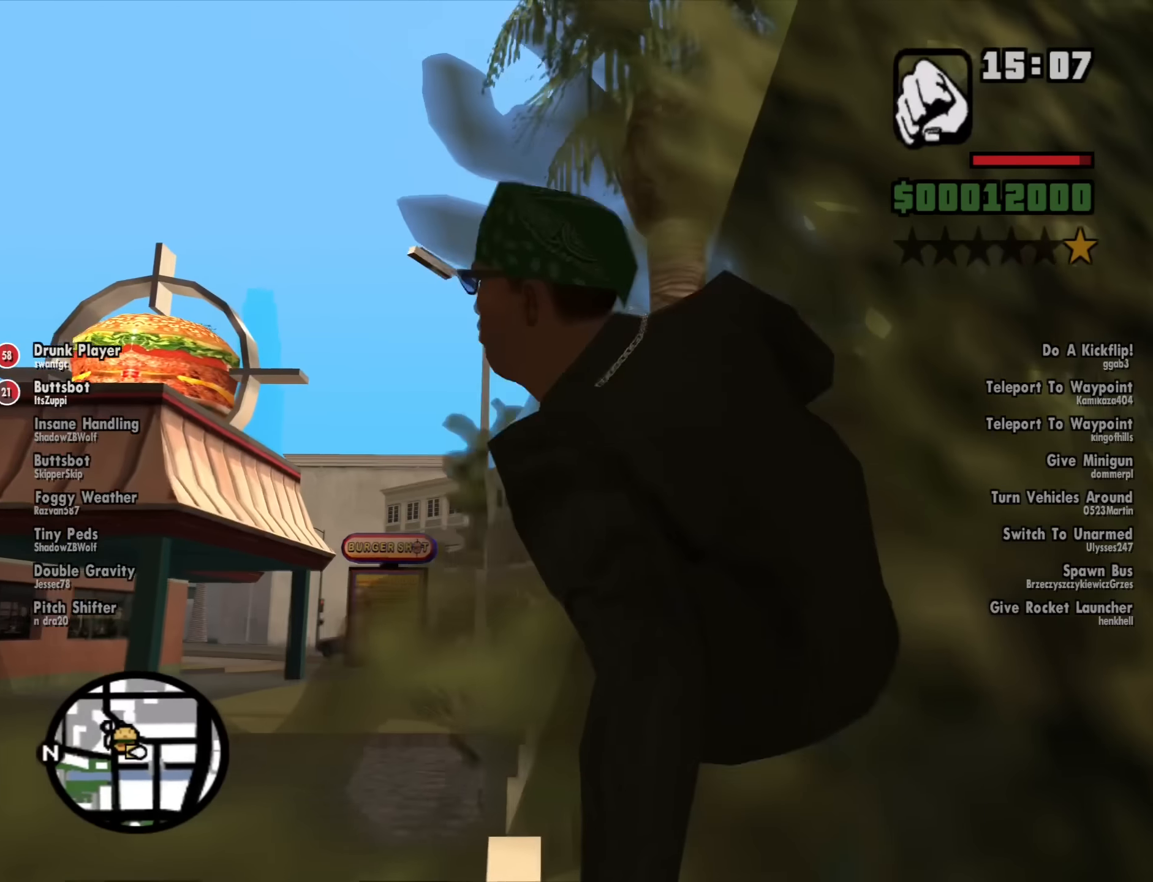
{"keys": ["a", "w"], "mouse": [], "events": [[350, "space", "down"], [450, "space", "up"]]}
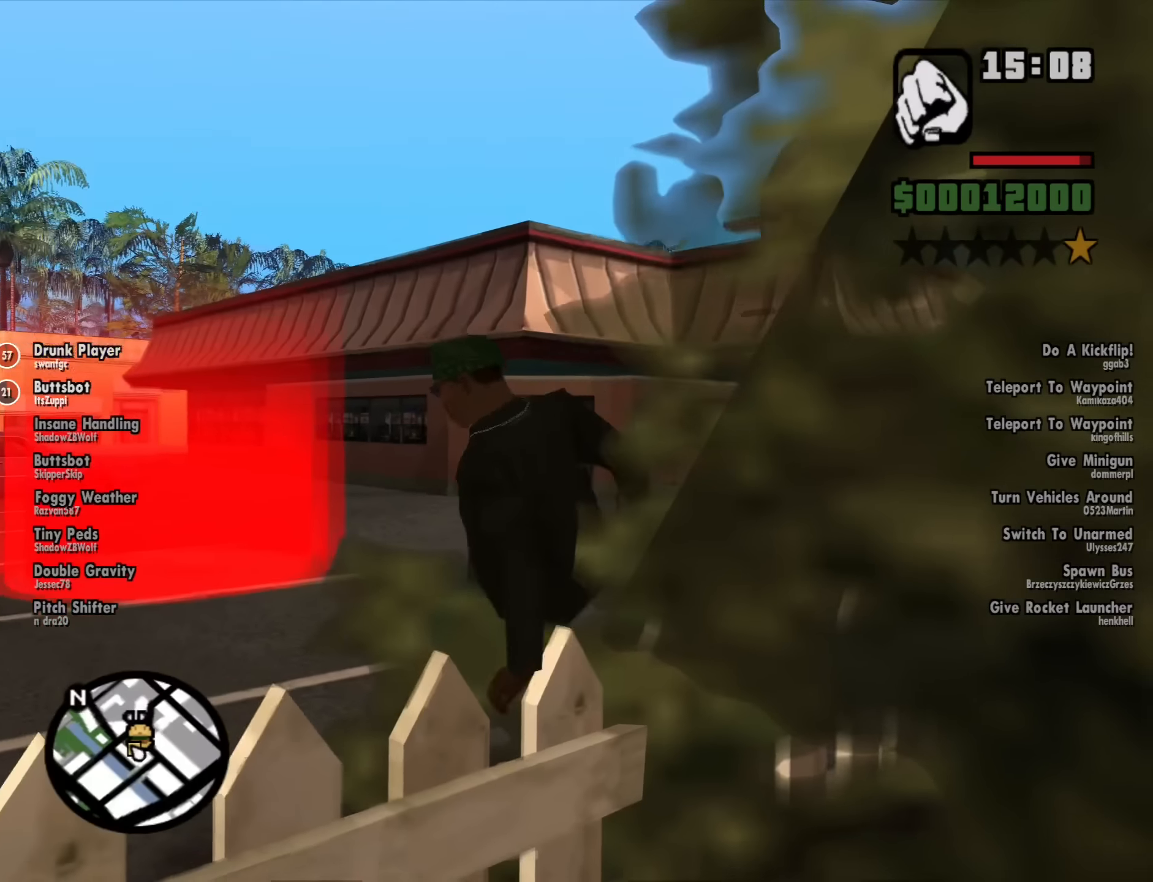
{"keys": ["a", "w"], "mouse": [], "events": [[84, "space", "down"], [184, "space", "up"], [317, "space", "down"], [417, "space", "up"]]}
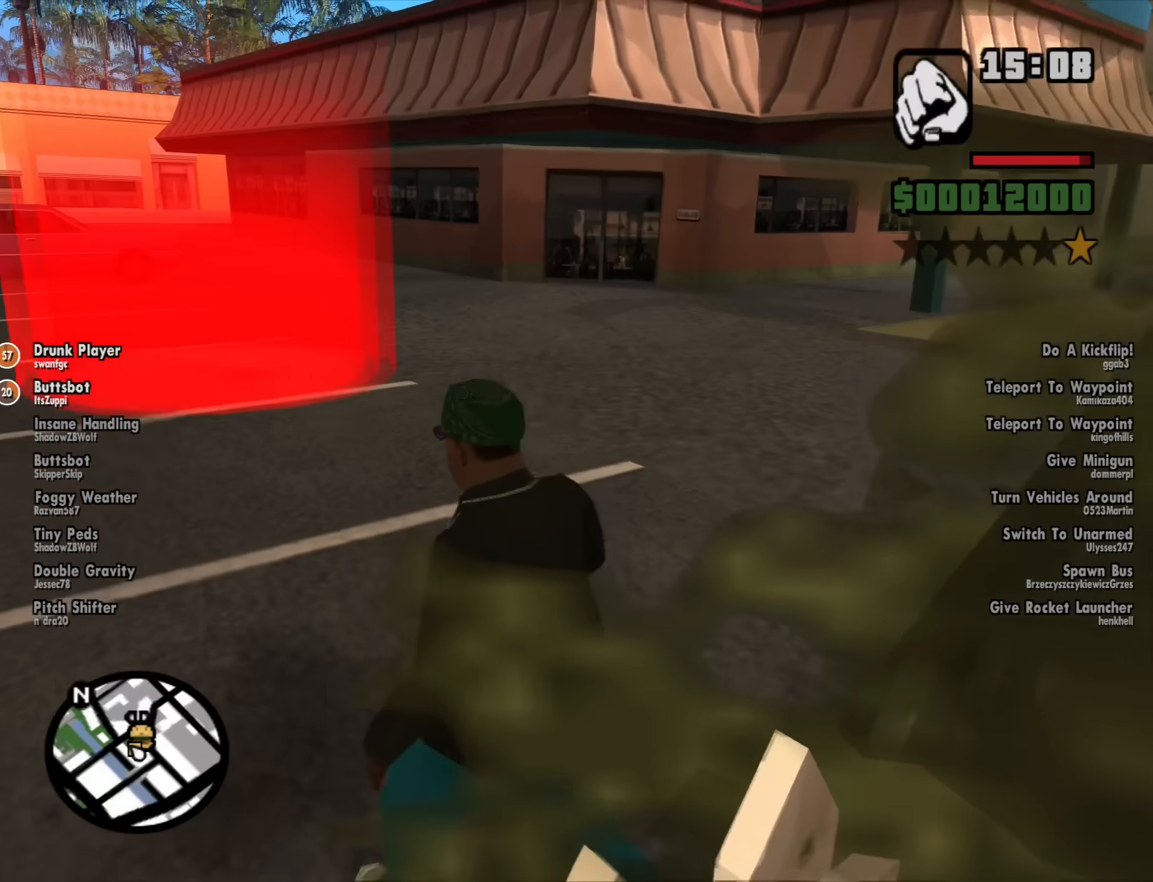
{"keys": ["a", "w"], "mouse": [], "events": [[50, "space", "down"], [100, "space", "up"], [250, "space", "down"], [334, "space", "up"]]}
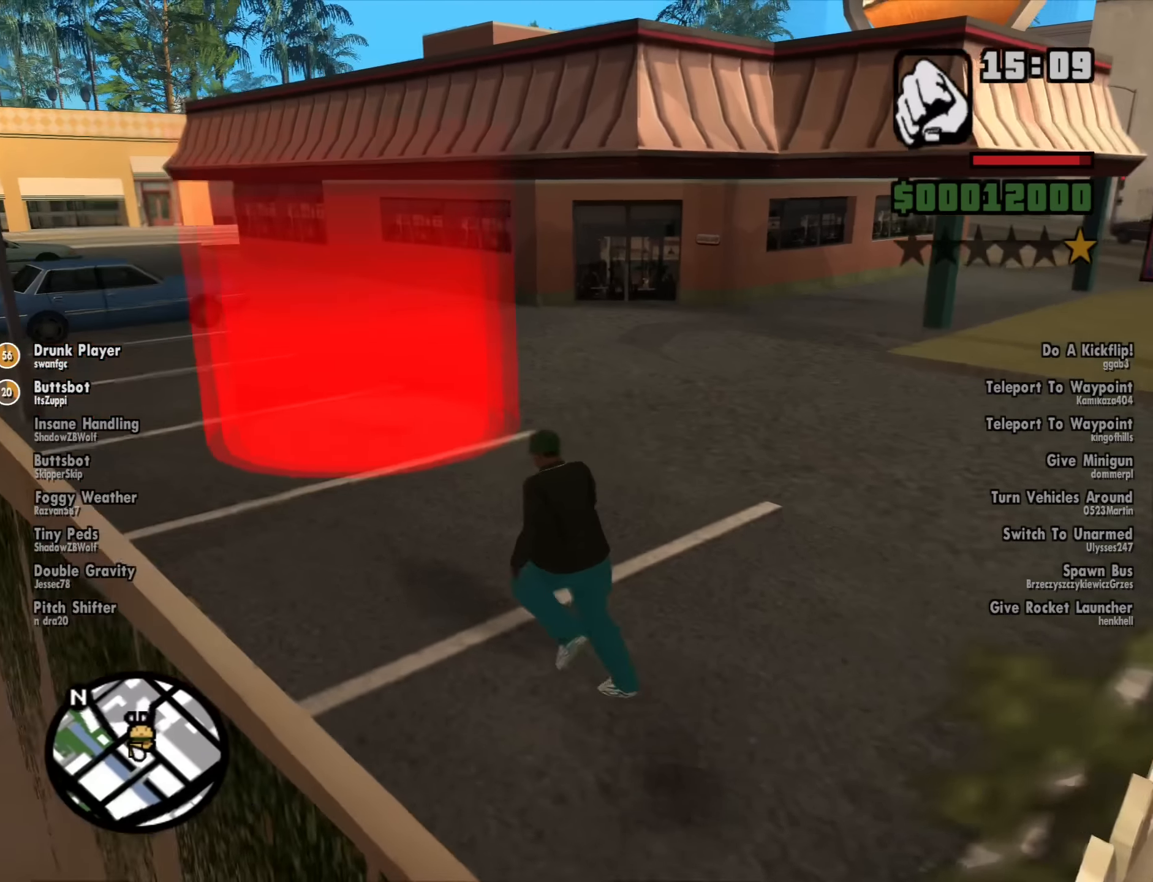
{"keys": ["w"], "mouse": [], "events": [[300, "a", "up"]]}
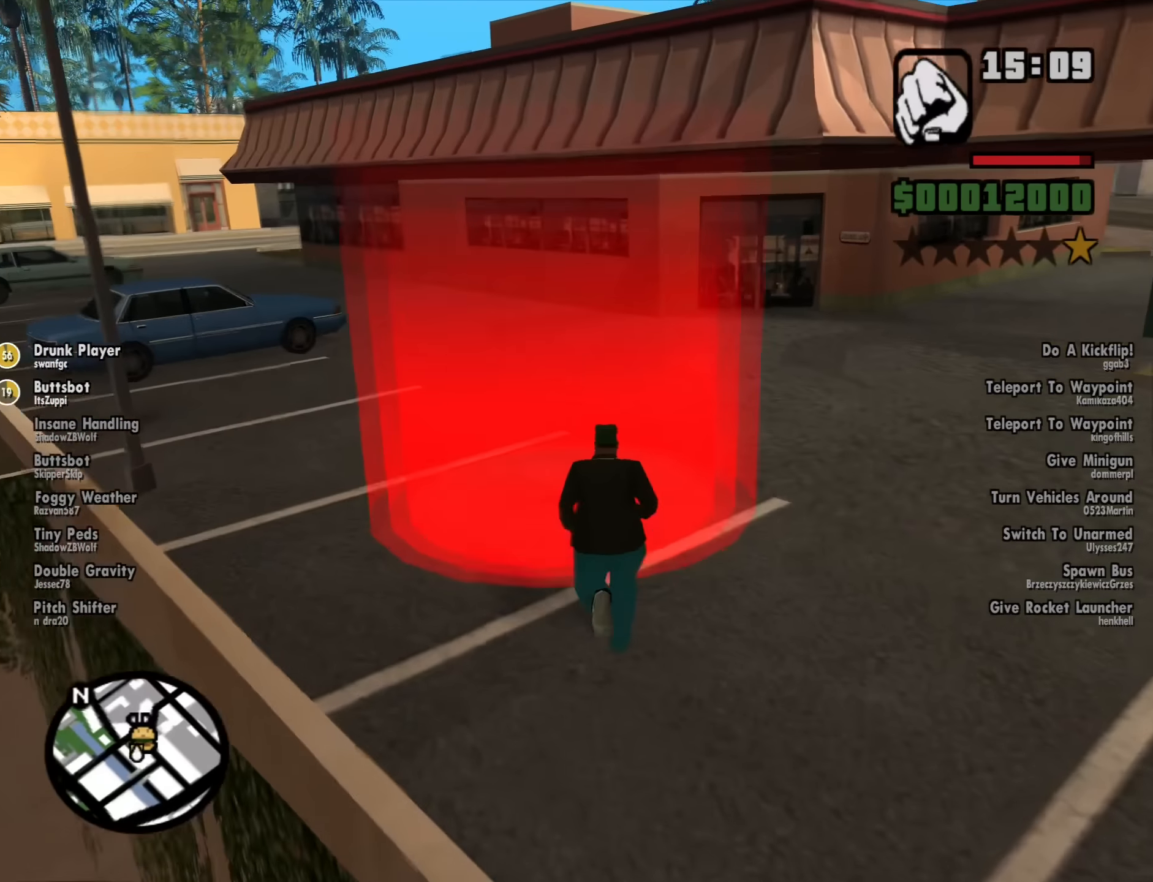
{"keys": [], "mouse": [], "events": [[284, "w", "up"]]}
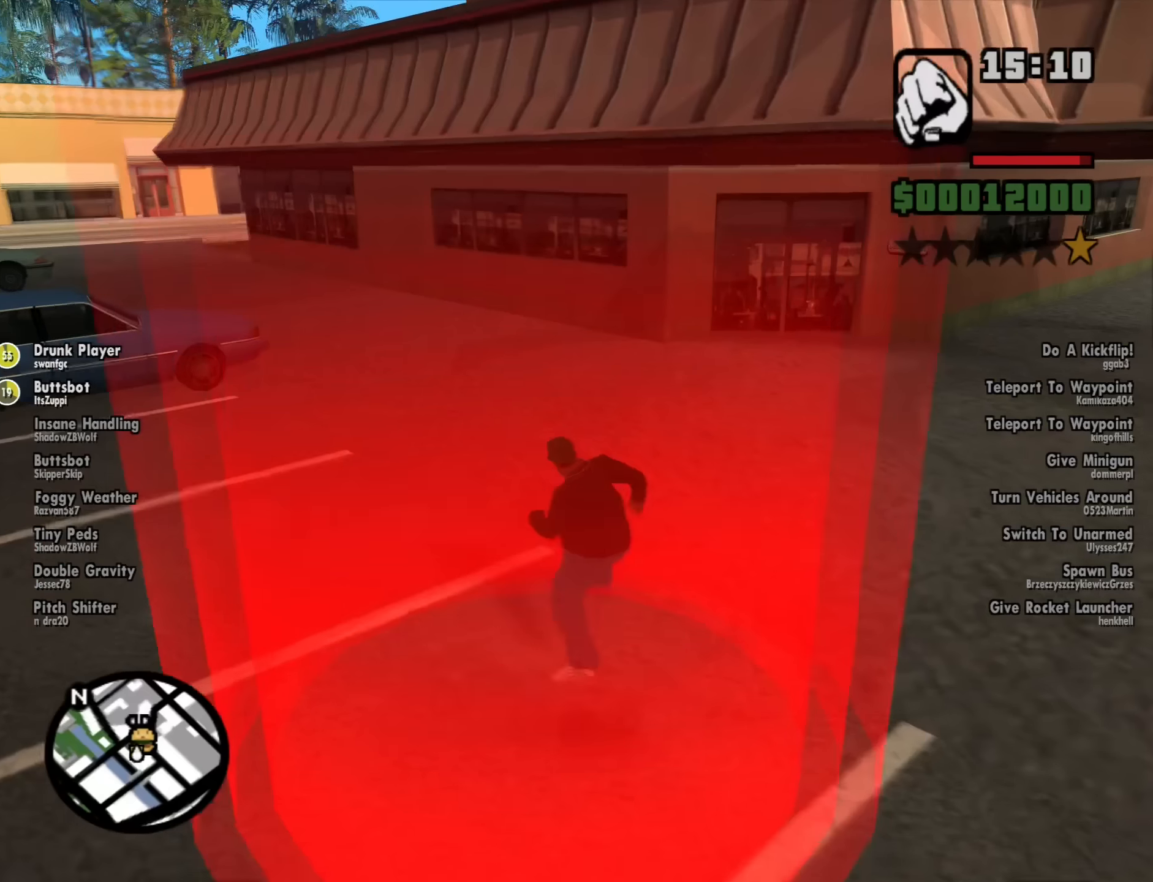
{"keys": [], "mouse": [], "events": [[50, "a", "down"], [250, "a", "up"]]}
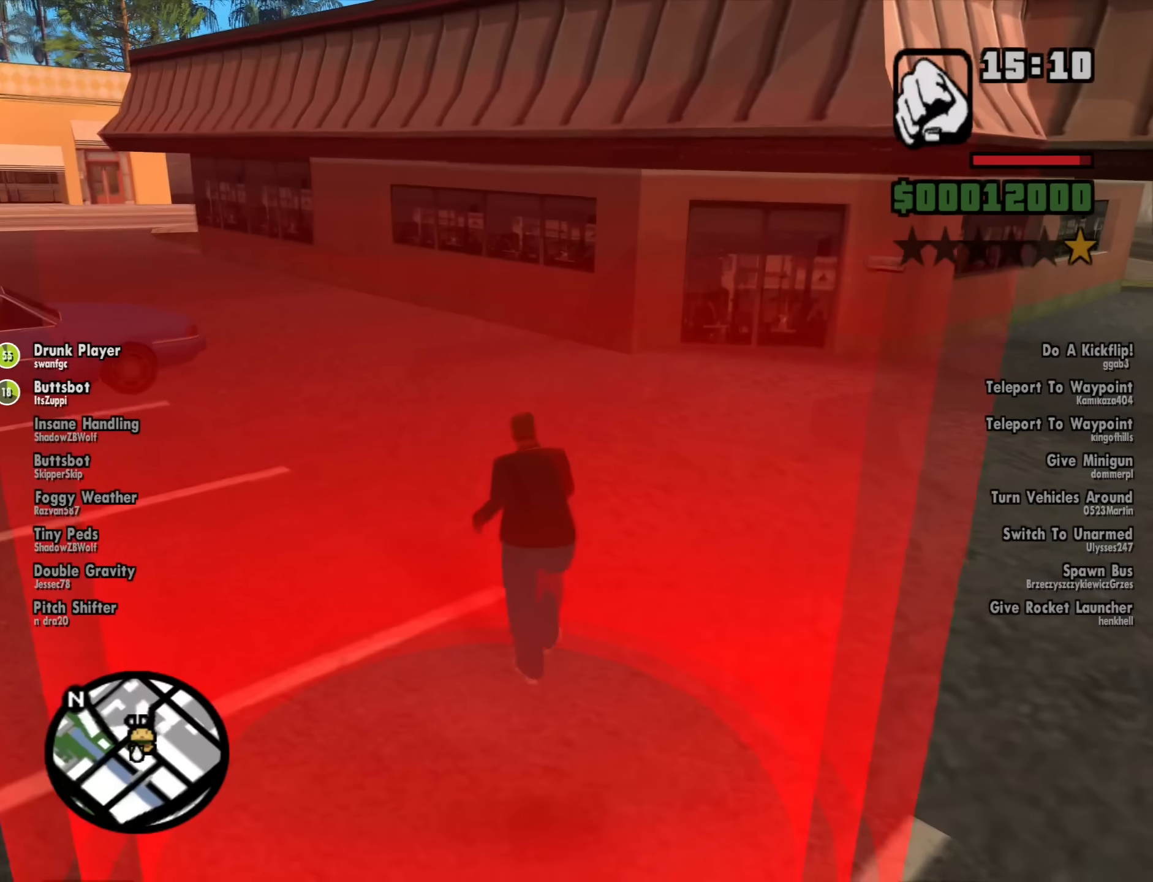
{"keys": ["a"], "mouse": [], "events": [[217, "a", "down"]]}
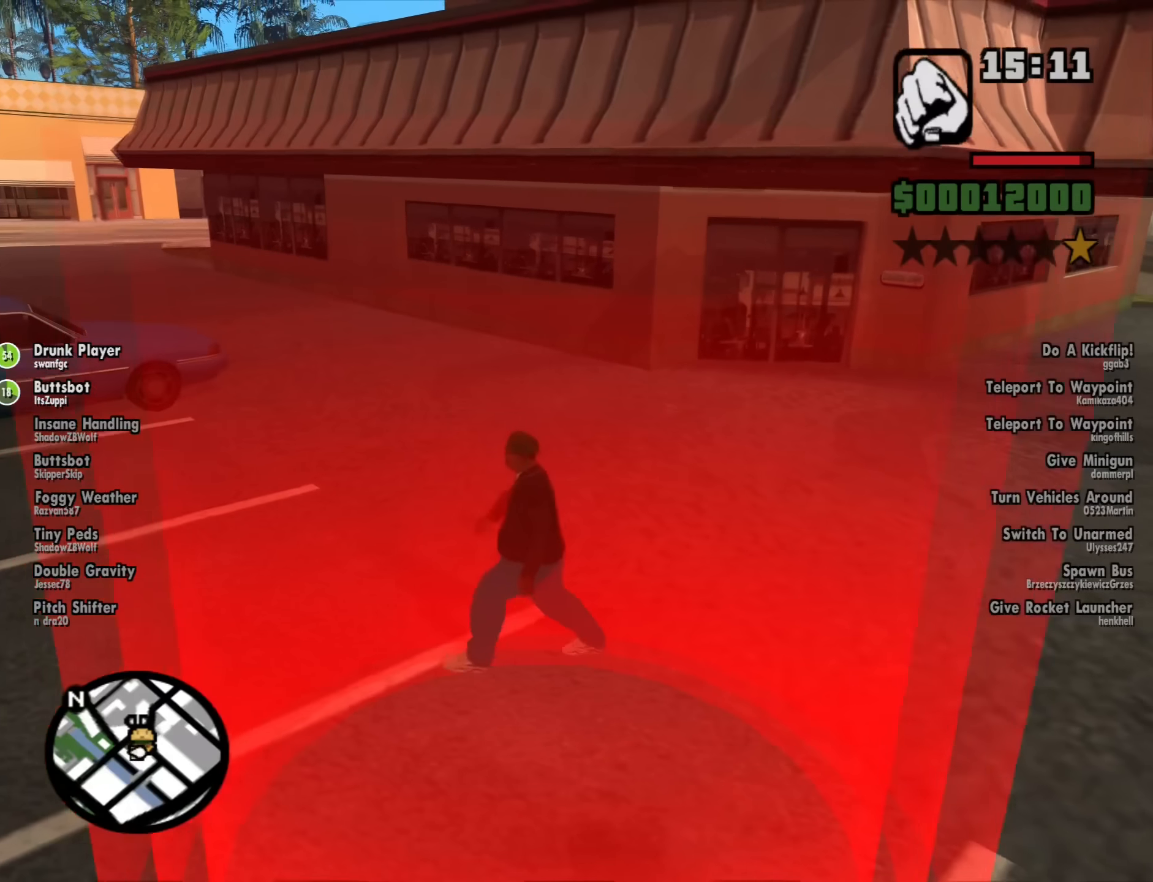
{"keys": [], "mouse": [], "events": [[234, "a", "up"], [284, "s", "down"], [467, "s", "up"]]}
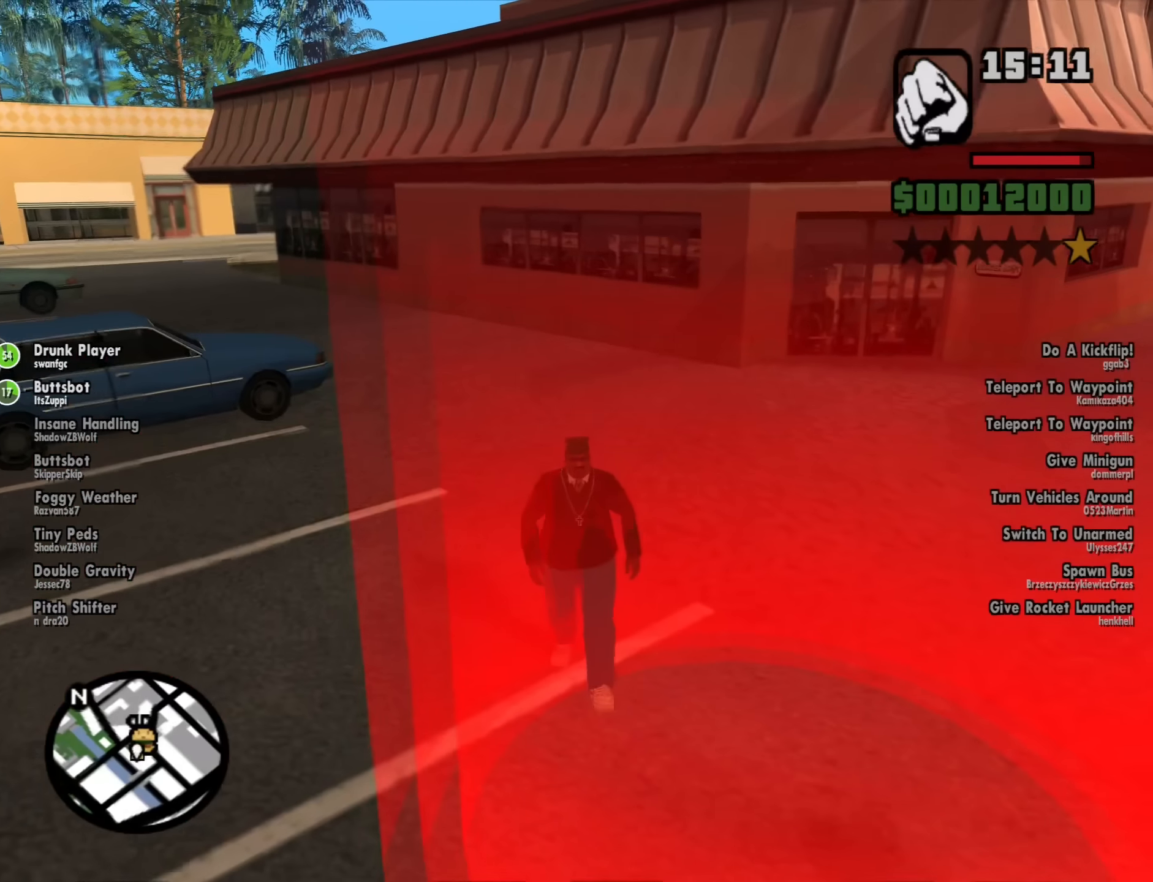
{"keys": ["d"], "mouse": [], "events": [[334, "d", "down"]]}
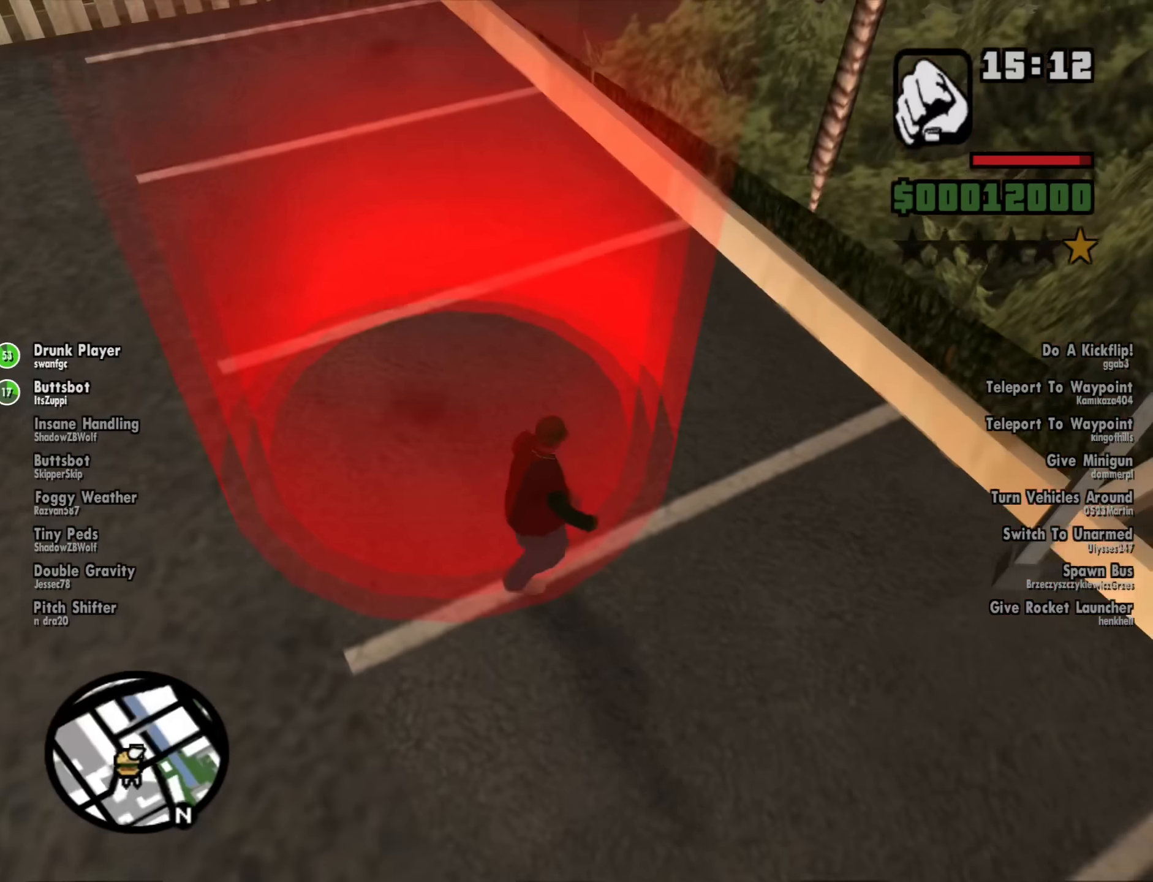
{"keys": ["w"], "mouse": [], "events": [[117, "d", "up"], [350, "w", "down"]]}
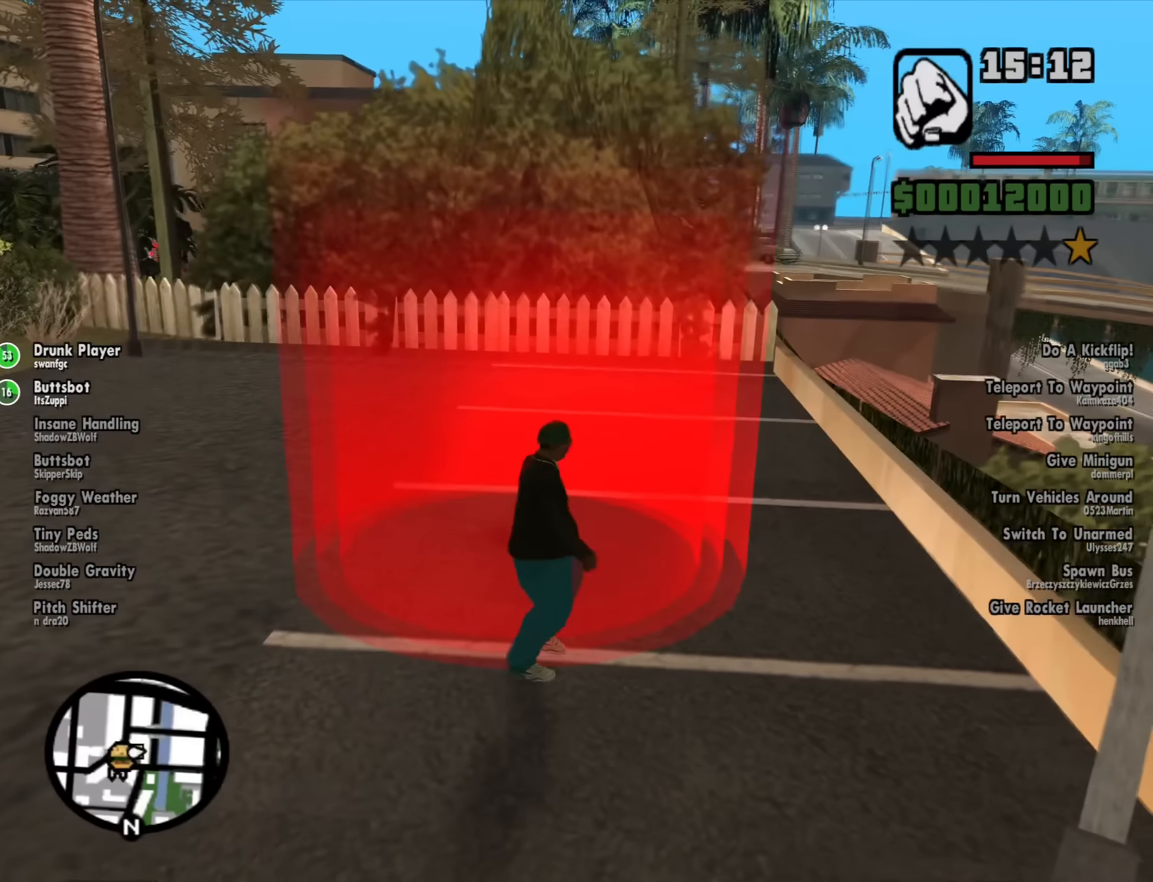
{"keys": [], "mouse": [], "events": [[317, "w", "up"], [367, "w", "down"], [467, "w", "up"]]}
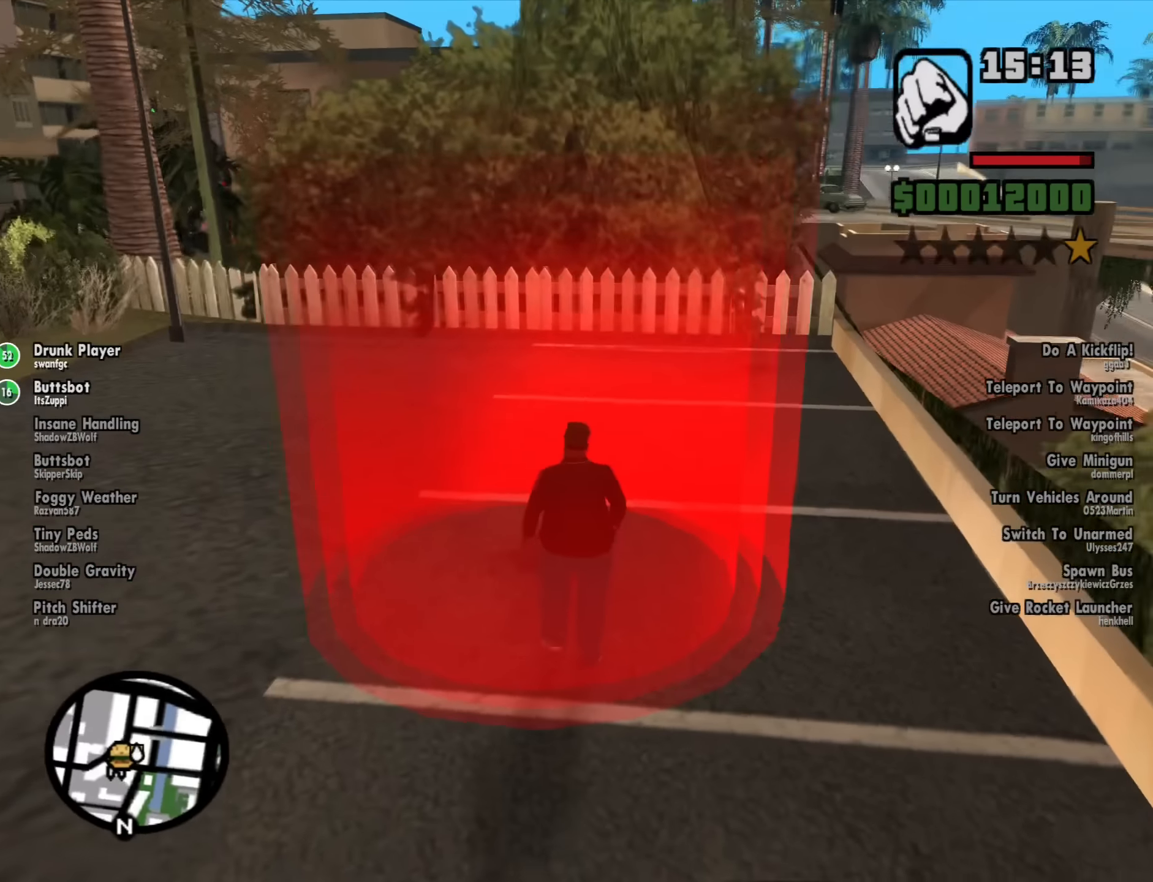
{"keys": [], "mouse": [], "events": []}
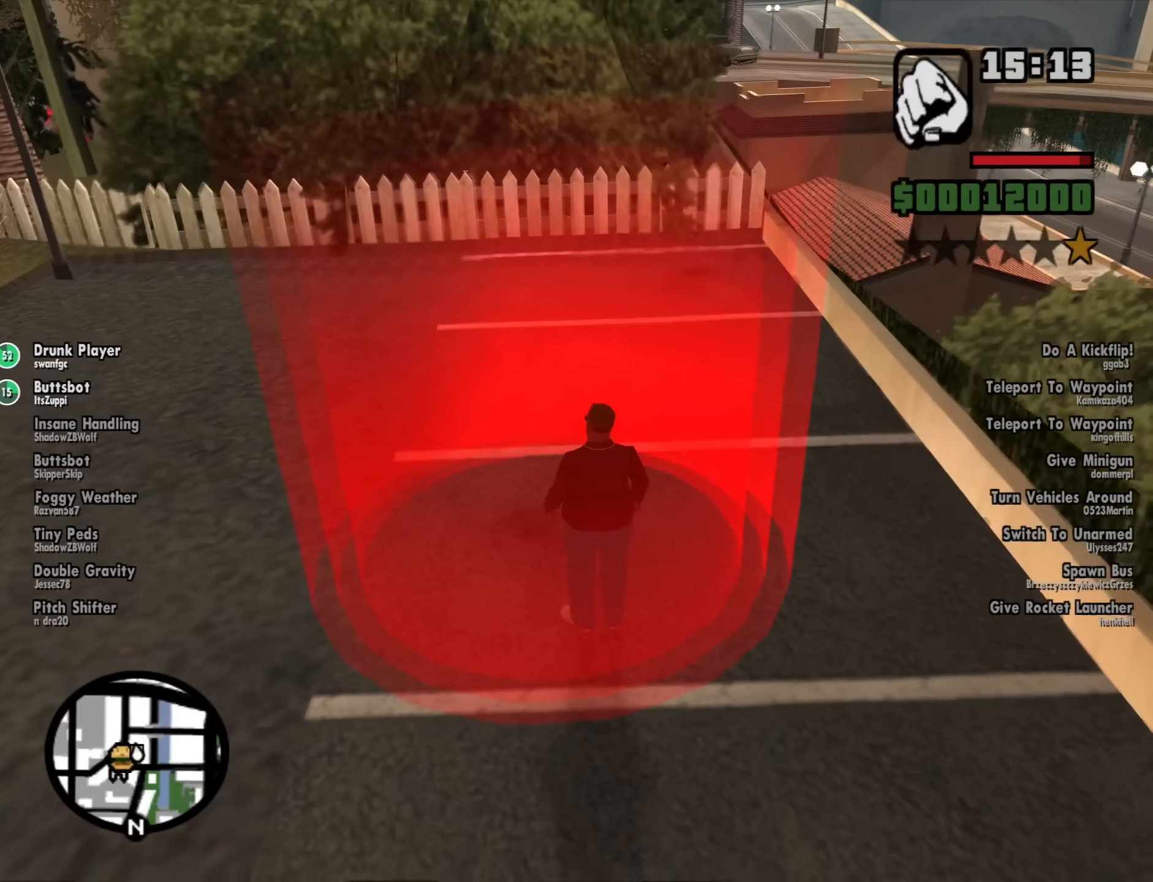
{"keys": ["d", "w"], "mouse": [], "events": [[116, "mouse_wheel_down", "down"], [216, "d", "down"], [216, "mouse_wheel_down", "up"], [400, "w", "down"]]}
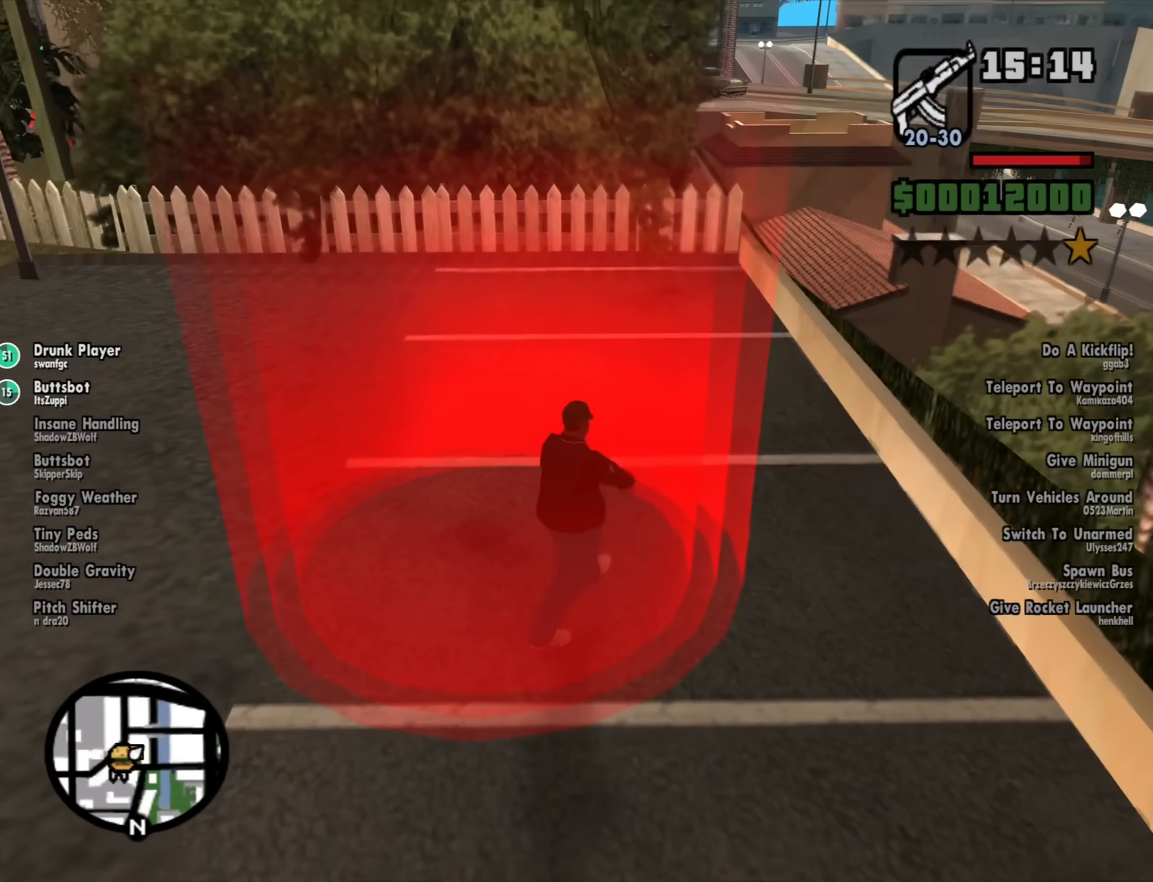
{"keys": [], "mouse": ["right"], "events": [[133, "d", "up"], [183, "mouse_wheel_up", "down"], [183, "w", "up"], [233, "mouse_wheel_up", "up"], [316, "mouse_right", "down"]]}
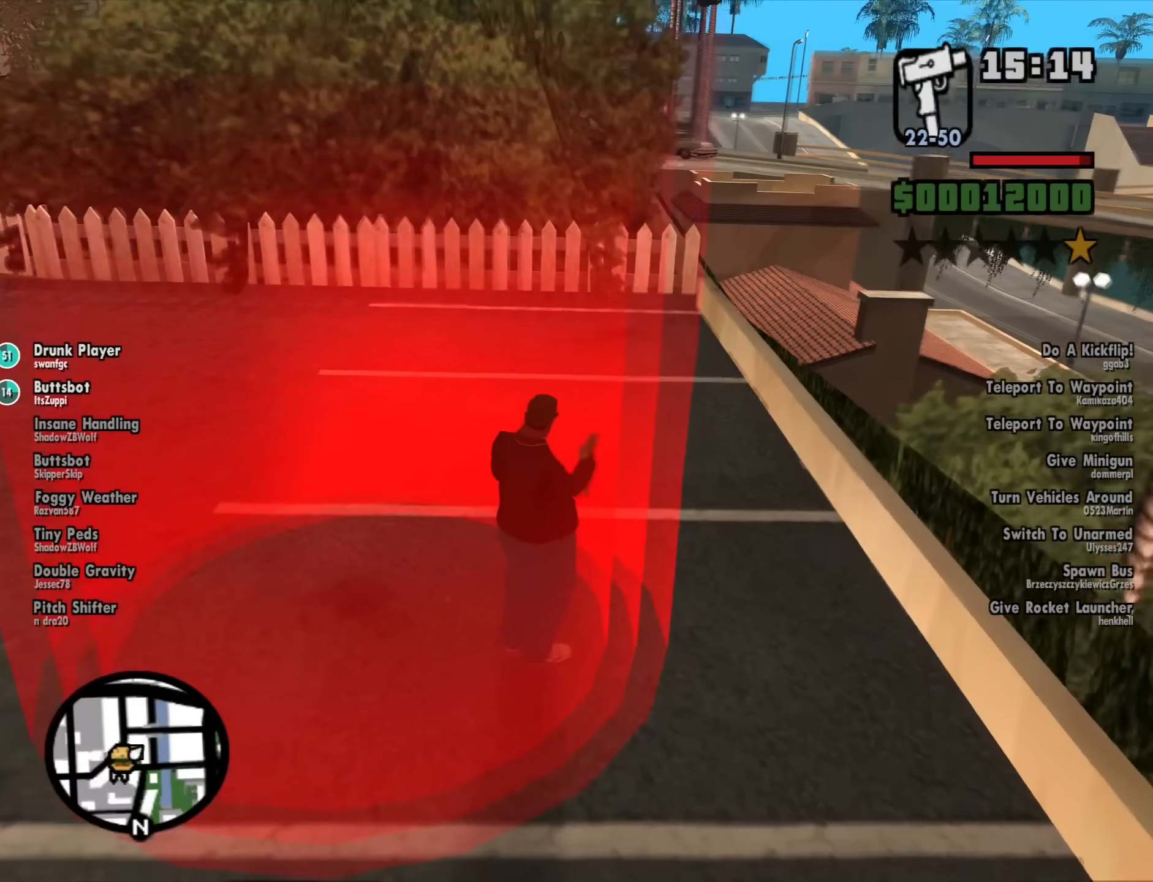
{"keys": [], "mouse": ["right"], "events": [[200, "mouse_left", "down"], [433, "mouse_left", "up"]]}
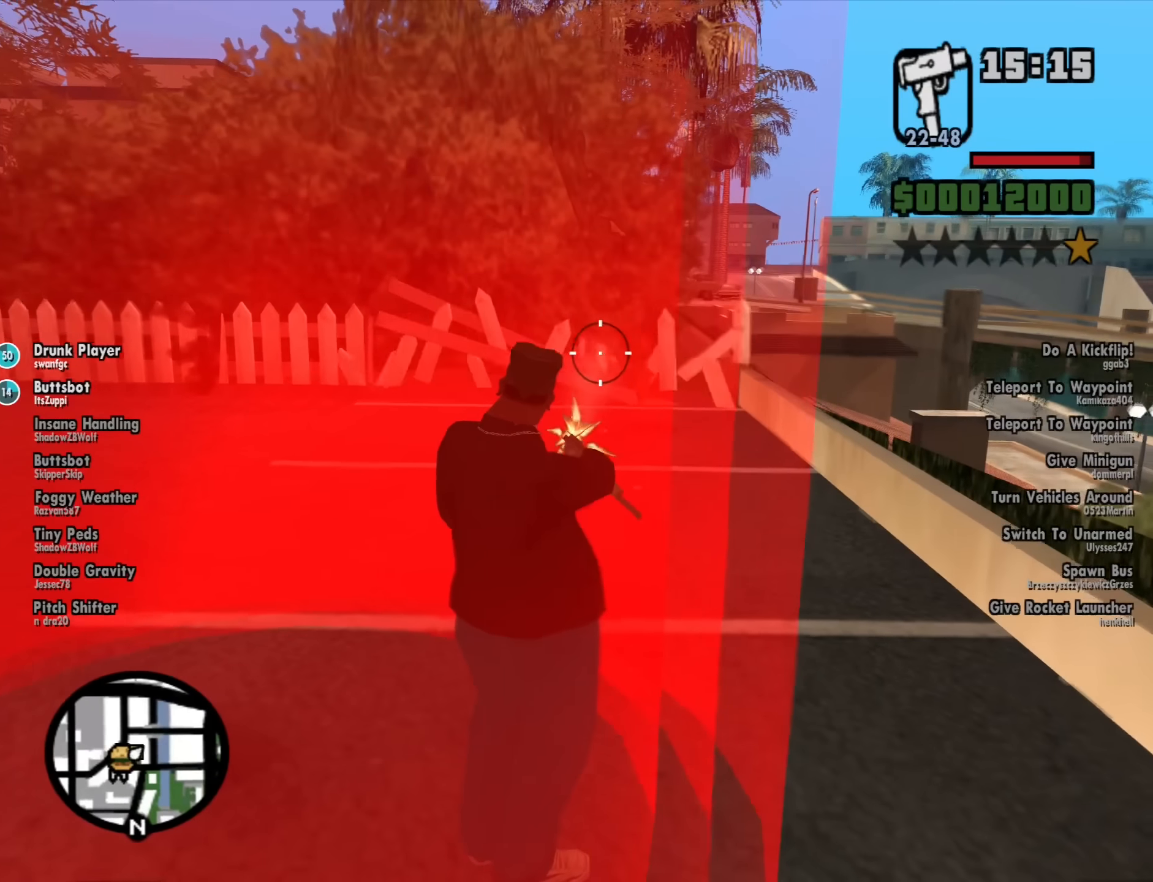
{"keys": ["a", "s"], "mouse": [], "events": [[33, "a", "down"], [66, "mouse_right", "up"], [266, "mouse_wheel_down", "down"], [300, "mouse_wheel_down", "up"], [400, "s", "down"]]}
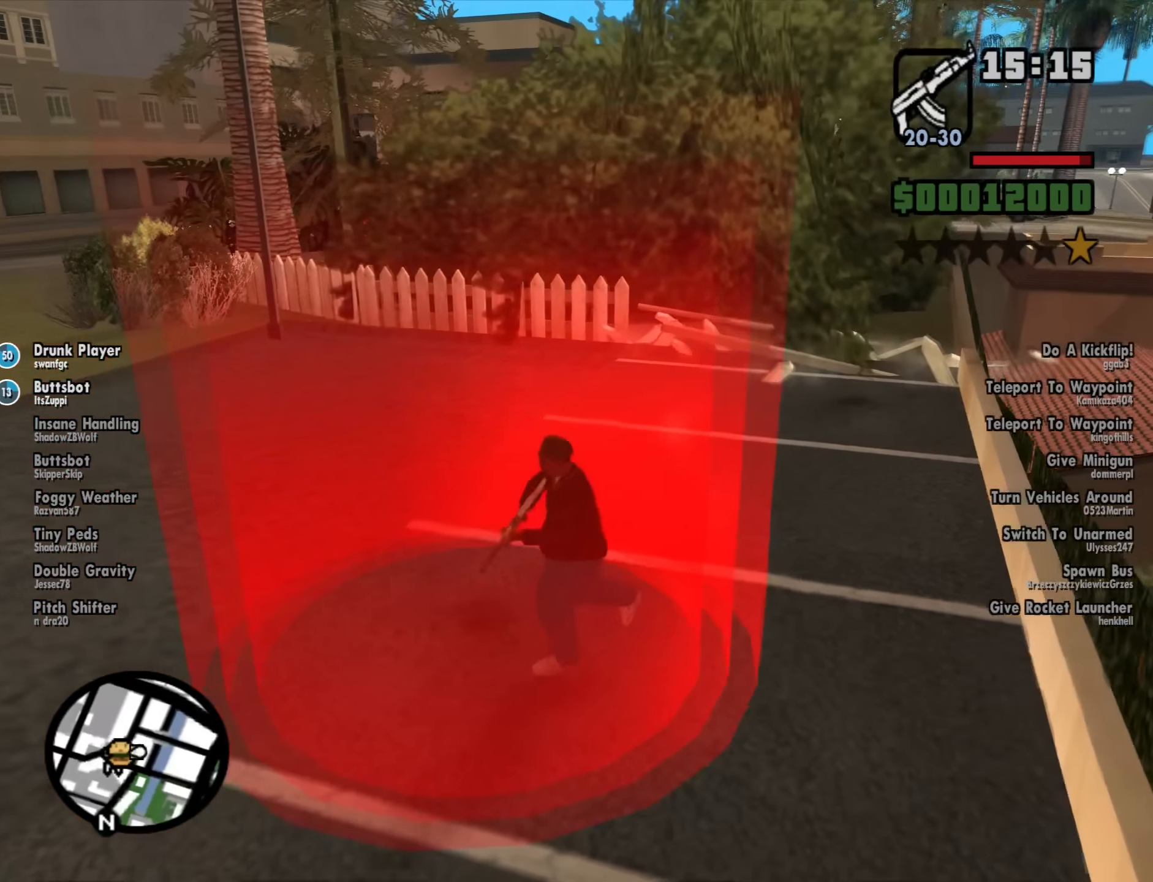
{"keys": [], "mouse": [], "events": [[133, "a", "up"], [133, "mouse_wheel_up", "down"], [183, "mouse_wheel_up", "up"], [233, "s", "up"], [366, "mouse_wheel_up", "down"], [416, "mouse_wheel_up", "up"]]}
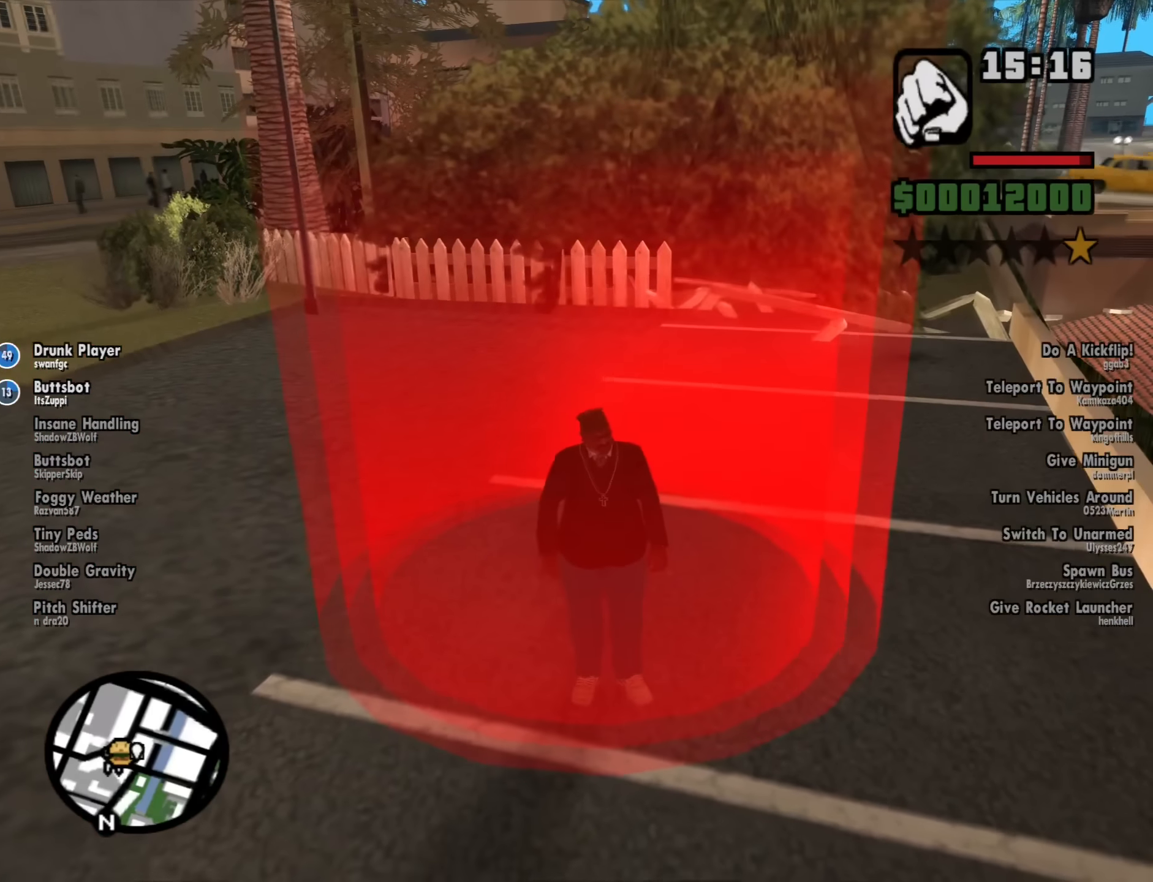
{"keys": [], "mouse": [], "events": [[16, "d", "down"], [150, "w", "down"], [383, "d", "up"], [433, "w", "up"]]}
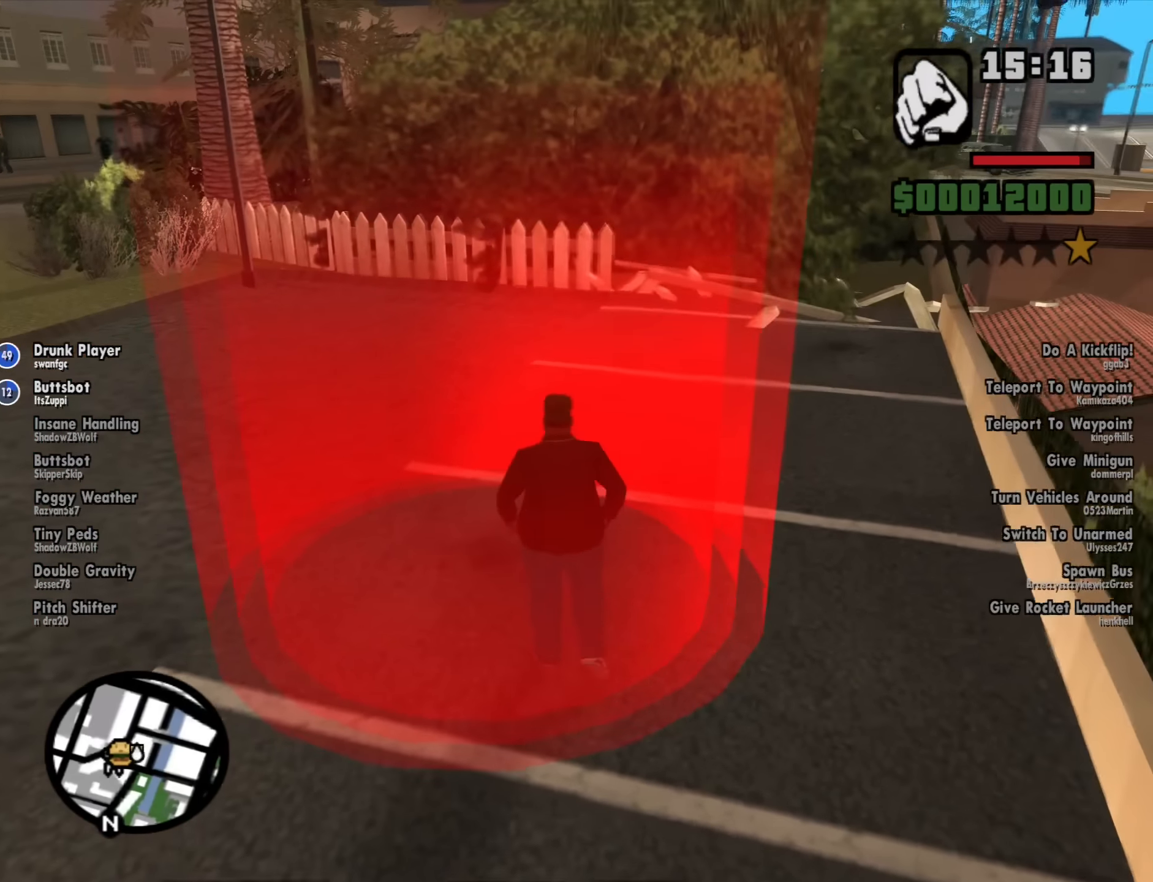
{"keys": [], "mouse": [], "events": []}
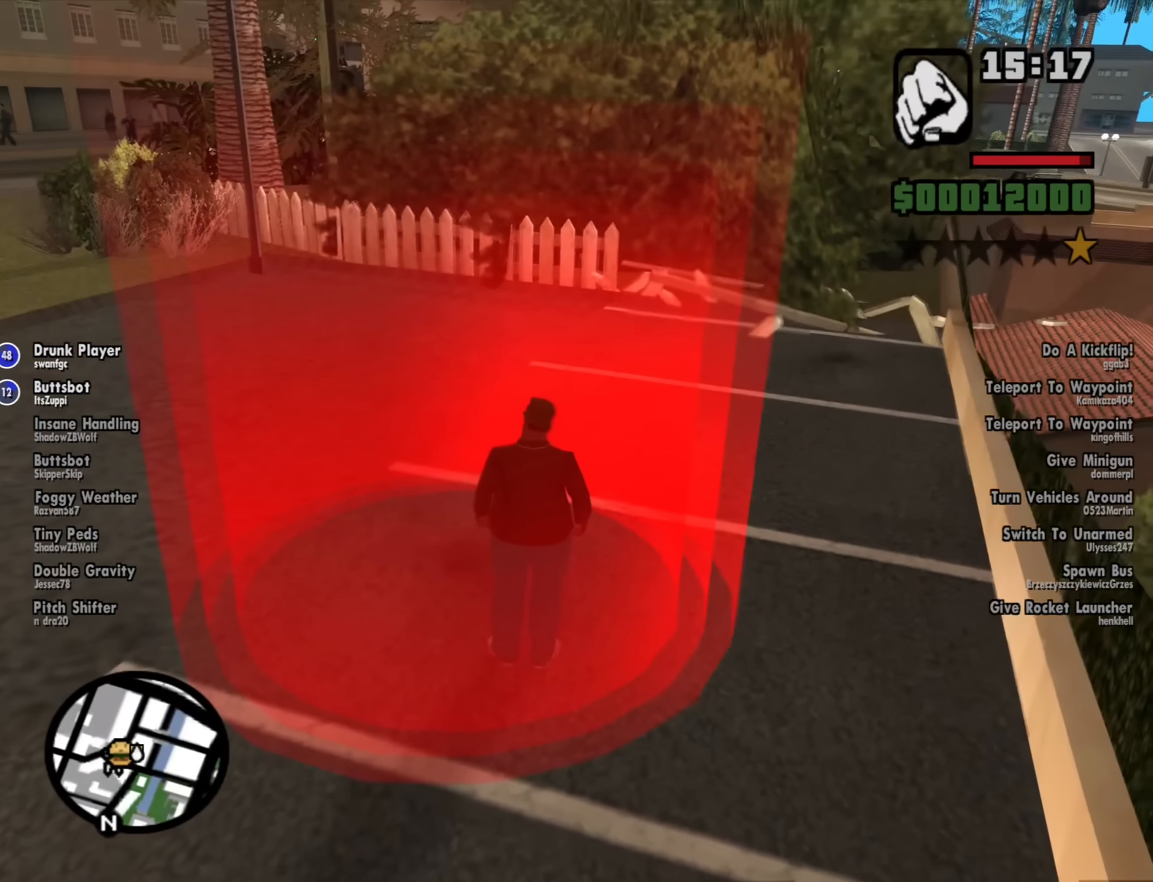
{"keys": [], "mouse": [], "events": []}